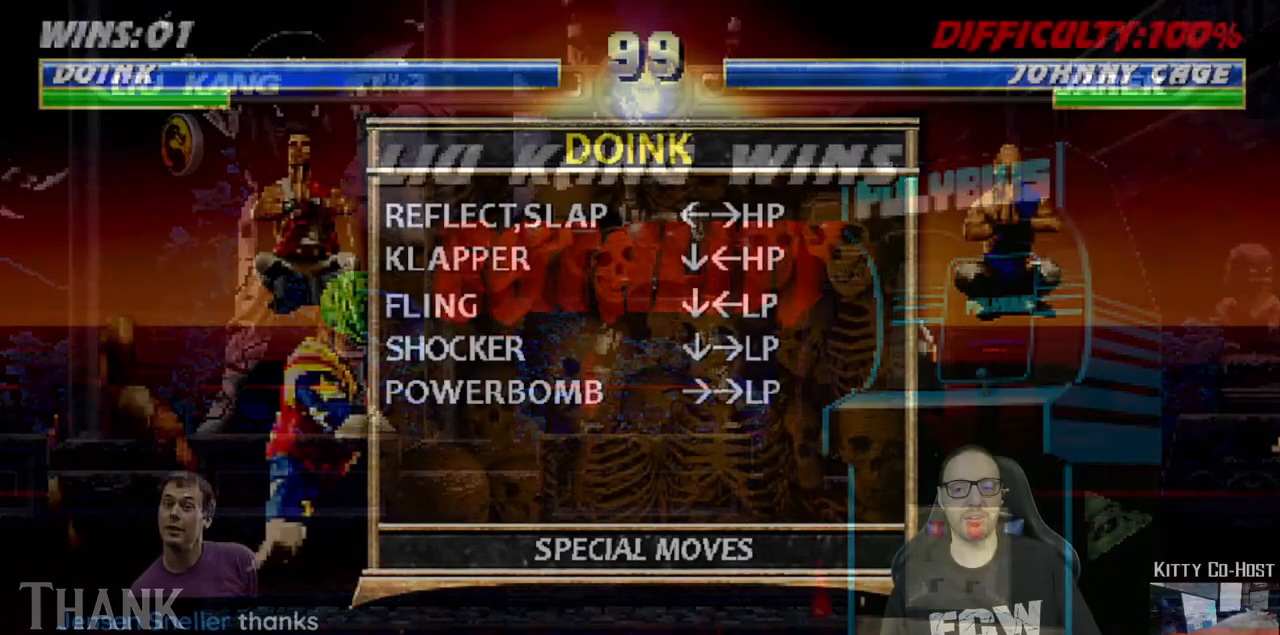
Gameplay with a controller (PlayStation layout); each line is a JSON object with the inputs held at the frame after it. "events" lists button and stick changes between this image and that frame as [ms after this image, input, new state], when the widget could be followed in between.
{"buttons": [], "left_stick": "center", "right_stick": "center", "events": [[50, "right_stick", "center"]]}
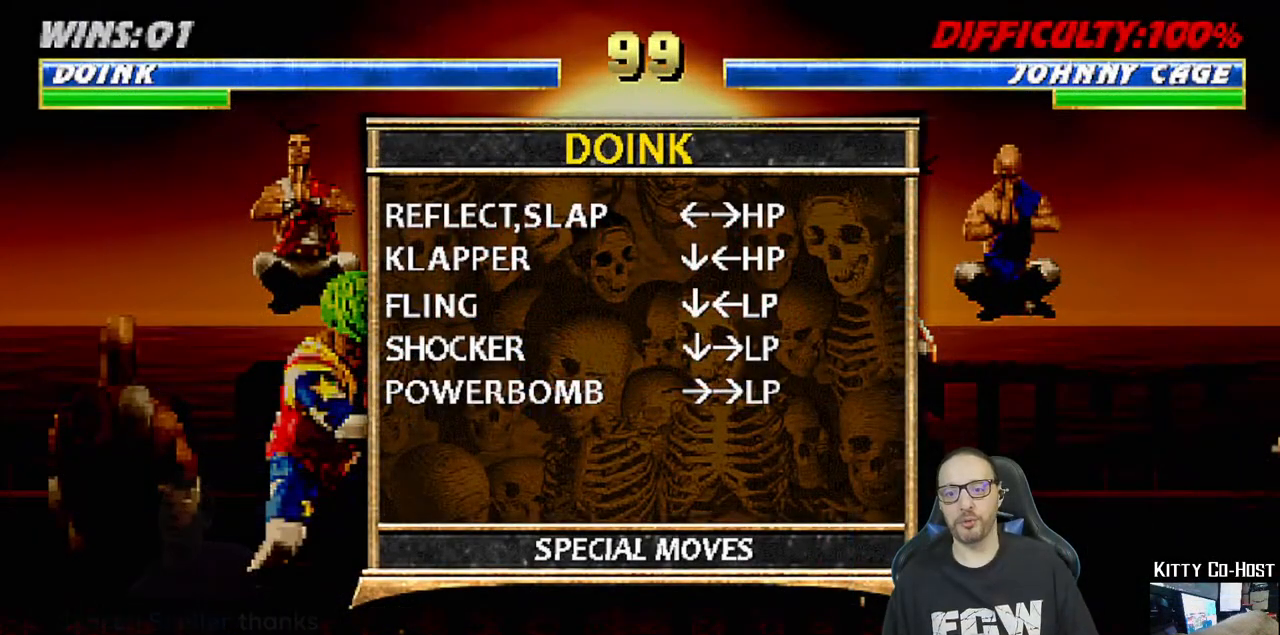
{"buttons": [], "left_stick": "center", "right_stick": "center", "events": [[283, "CIRCLE", "down"], [433, "CIRCLE", "up"]]}
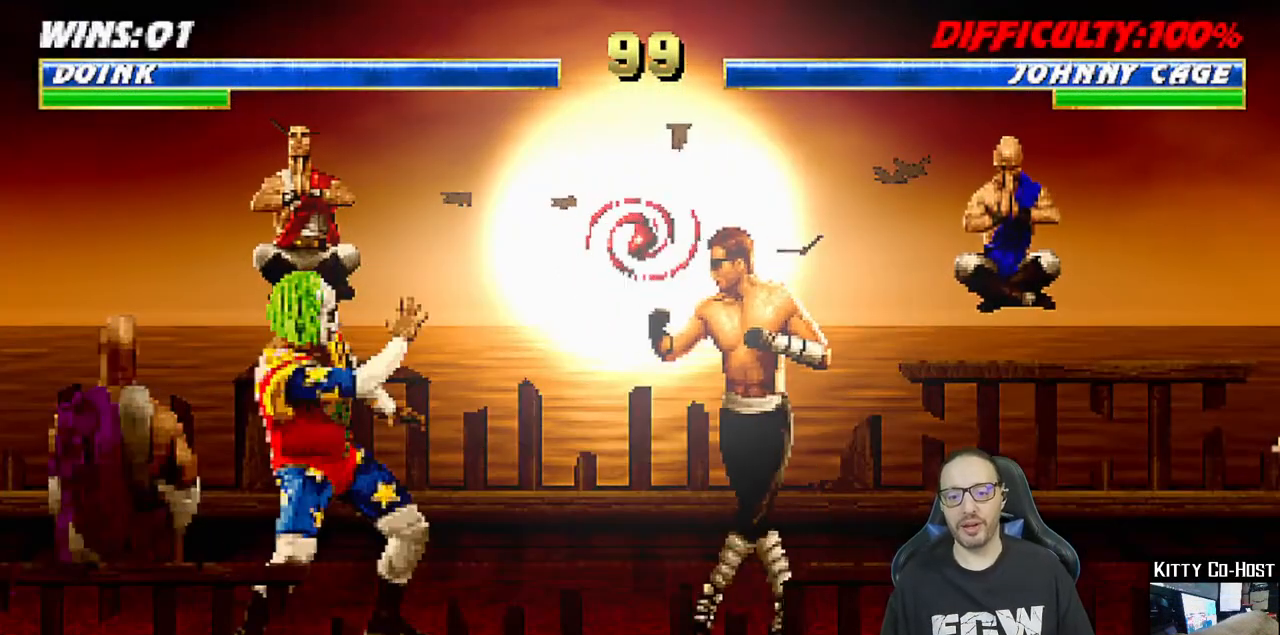
{"buttons": ["L1", "R1", "DPAD_LEFT"], "left_stick": "center", "right_stick": "center", "events": [[167, "CIRCLE", "down"], [183, "DPAD_DOWN", "down"], [200, "DPAD_DOWN", "up"], [200, "DPAD_LEFT", "down"], [200, "L1", "down"], [233, "DPAD_DOWN", "down"], [250, "DPAD_DOWN", "up"], [250, "R1", "down"], [267, "DPAD_DOWN", "down"], [300, "CIRCLE", "up"], [300, "DPAD_DOWN", "up"], [333, "DPAD_DOWN", "down"], [350, "DPAD_DOWN", "up"], [383, "DPAD_DOWN", "down"], [400, "DPAD_DOWN", "up"], [433, "DPAD_DOWN", "down"], [450, "DPAD_DOWN", "up"], [483, "DPAD_DOWN", "down"], [500, "DPAD_DOWN", "up"]]}
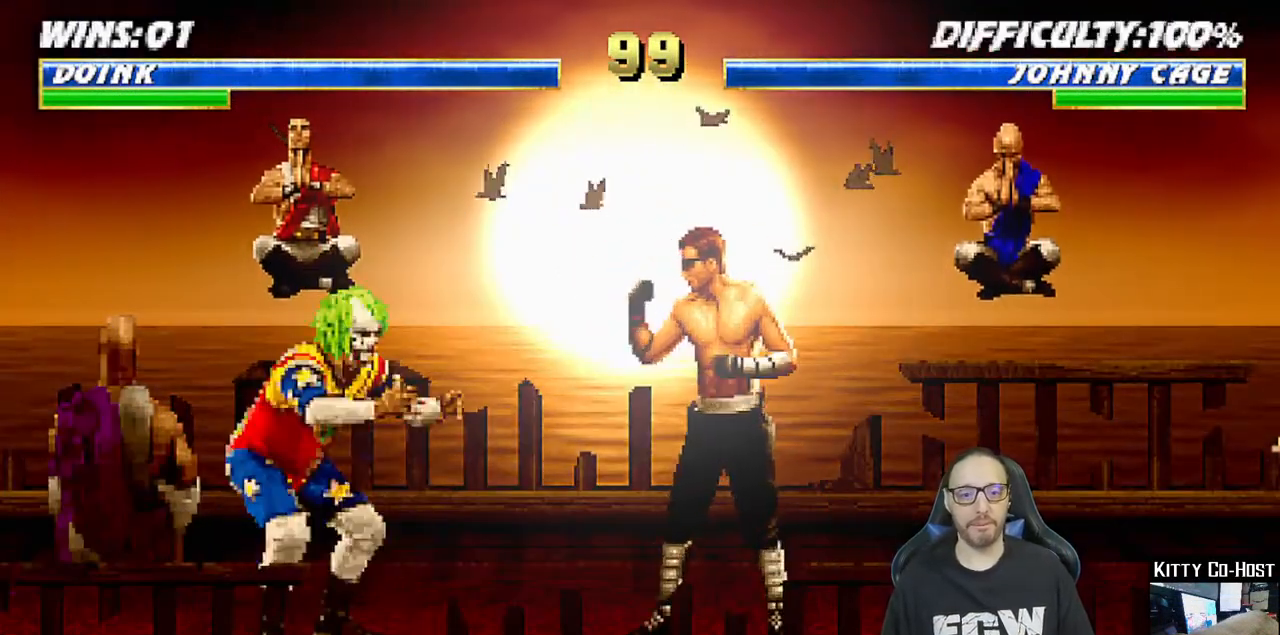
{"buttons": ["TRIANGLE", "L1", "DPAD_UP", "DPAD_LEFT"], "left_stick": "center", "right_stick": "center", "events": [[33, "DPAD_DOWN", "down"], [50, "DPAD_DOWN", "up"], [83, "DPAD_LEFT", "up"], [100, "L1", "up"], [133, "R2", "down"], [217, "L1", "down"], [233, "DPAD_LEFT", "down"], [233, "DPAD_UP", "down"], [250, "R1", "up"], [250, "R2", "up"], [433, "TRIANGLE", "down"]]}
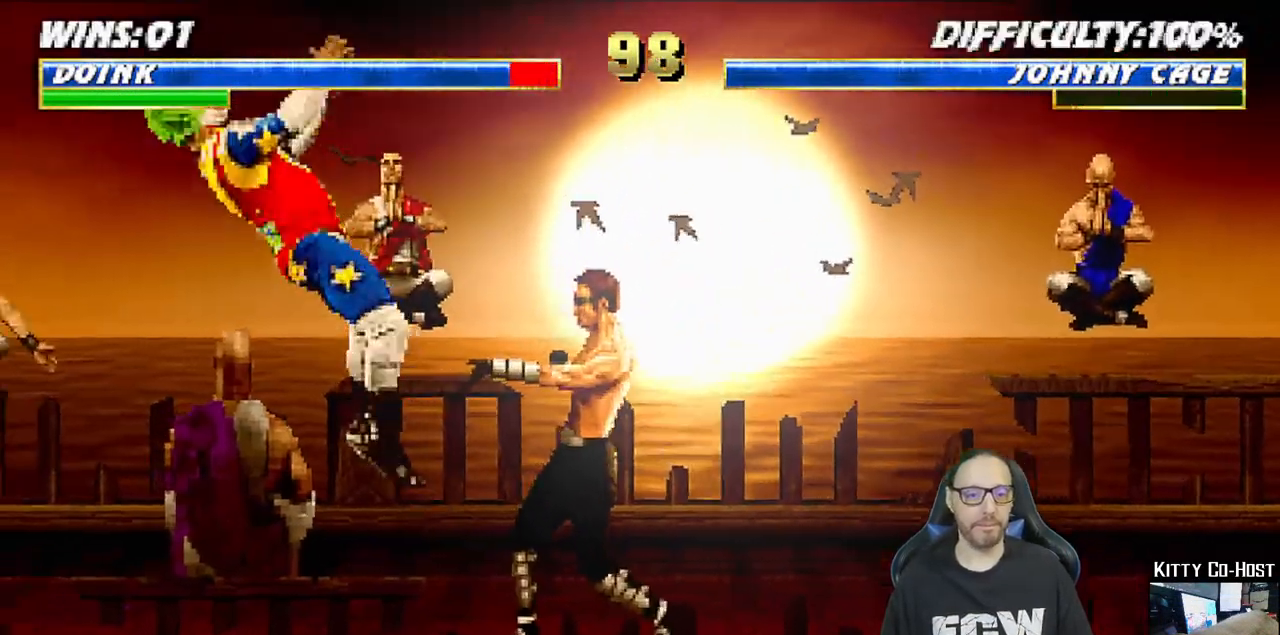
{"buttons": ["R1"], "left_stick": "center", "right_stick": "center", "events": [[50, "TRIANGLE", "up"], [100, "DPAD_LEFT", "up"], [117, "DPAD_UP", "up"], [117, "TRIANGLE", "down"], [150, "L1", "up"], [250, "TRIANGLE", "up"], [317, "DPAD_LEFT", "down"], [333, "DPAD_DOWN", "down"], [350, "DPAD_DOWN", "up"], [350, "R1", "down"], [383, "DPAD_DOWN", "down"], [400, "DPAD_DOWN", "up"], [433, "DPAD_LEFT", "up"]]}
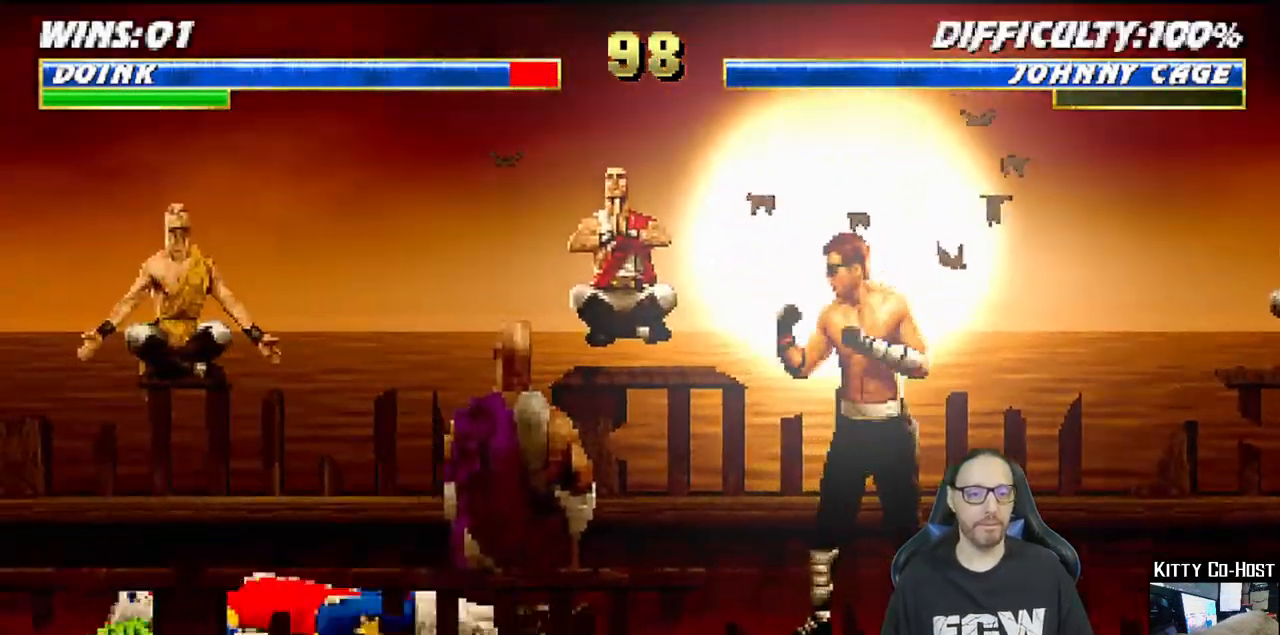
{"buttons": [], "left_stick": "center", "right_stick": "center", "events": [[17, "R1", "up"], [133, "L1", "down"], [150, "DPAD_LEFT", "down"], [150, "DPAD_UP", "down"], [383, "TRIANGLE", "down"], [417, "DPAD_LEFT", "up"], [467, "DPAD_UP", "up"], [483, "L1", "up"], [483, "TRIANGLE", "up"]]}
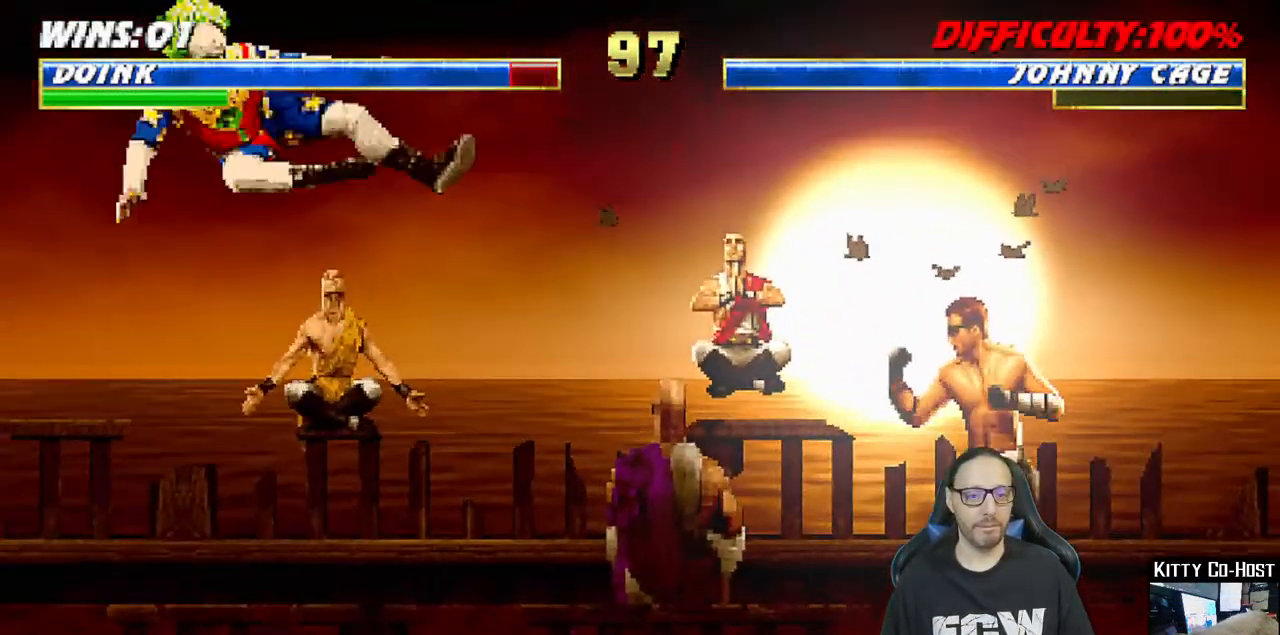
{"buttons": [], "left_stick": "center", "right_stick": "center", "events": [[50, "TRIANGLE", "down"], [200, "TRIANGLE", "up"], [283, "DPAD_DOWN", "down"], [300, "DPAD_DOWN", "up"], [333, "DPAD_DOWN", "down"], [333, "DPAD_RIGHT", "down"], [350, "DPAD_DOWN", "up"], [400, "SQUARE", "down"], [467, "DPAD_RIGHT", "up"], [500, "SQUARE", "up"]]}
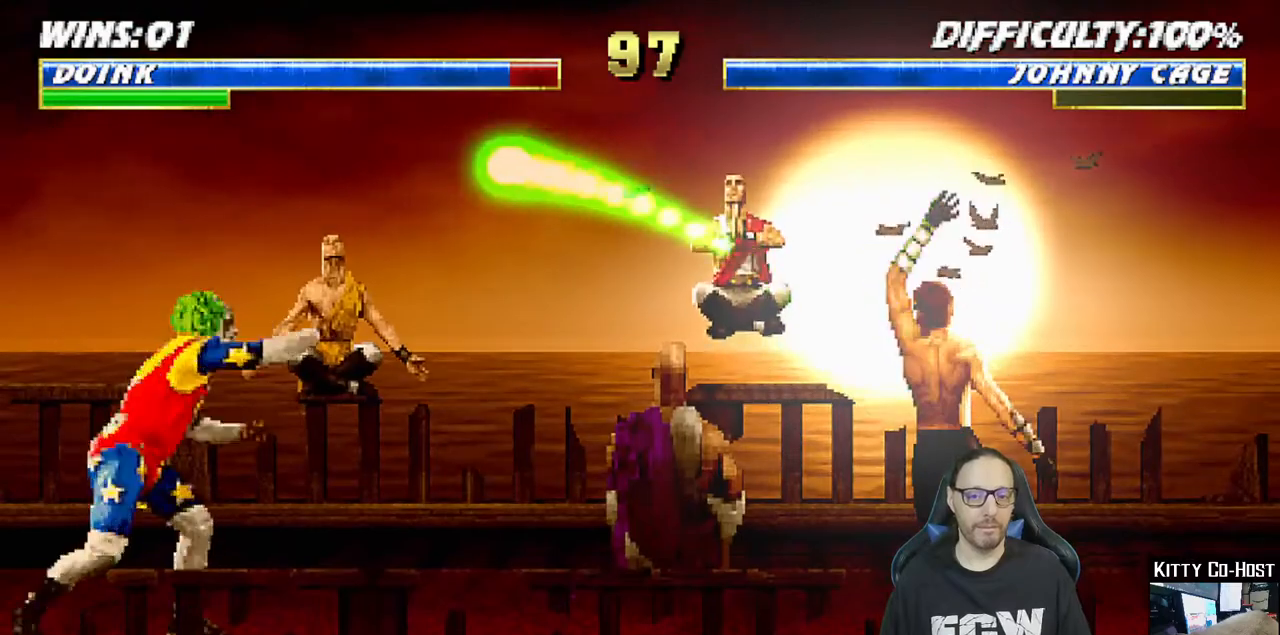
{"buttons": [], "left_stick": "center", "right_stick": "center", "events": [[83, "R1", "down"], [267, "R1", "up"]]}
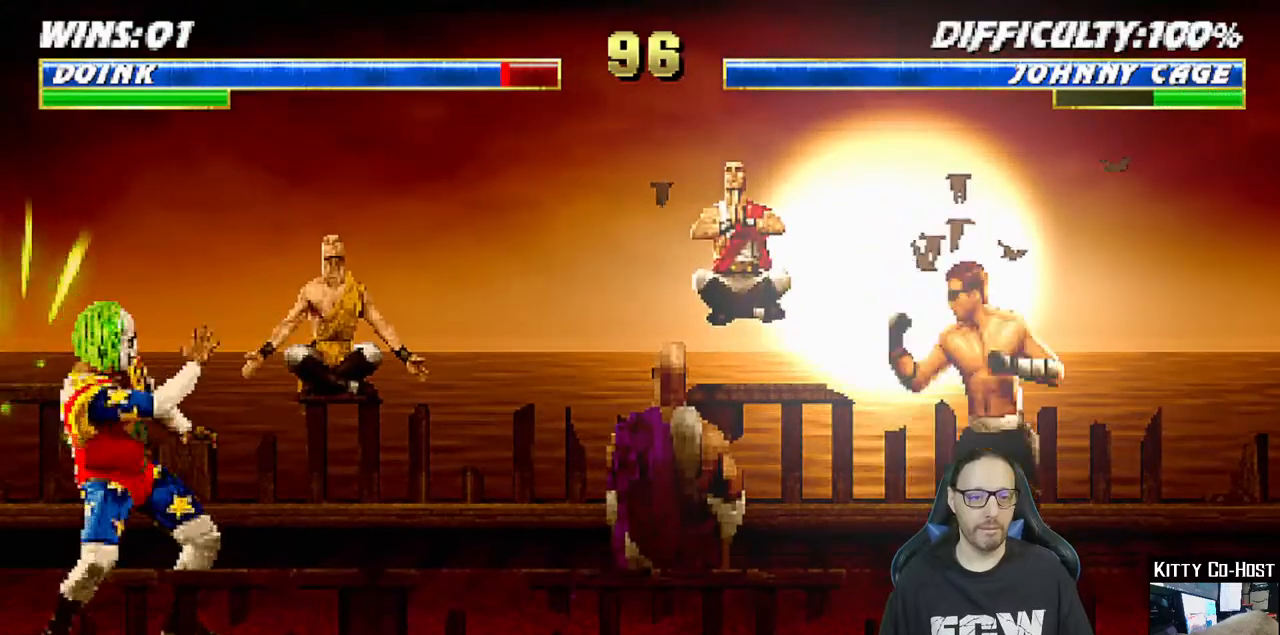
{"buttons": ["L1", "DPAD_UP", "DPAD_RIGHT"], "left_stick": "center", "right_stick": "center", "events": [[183, "DPAD_RIGHT", "down"], [217, "L1", "down"], [333, "DPAD_UP", "down"]]}
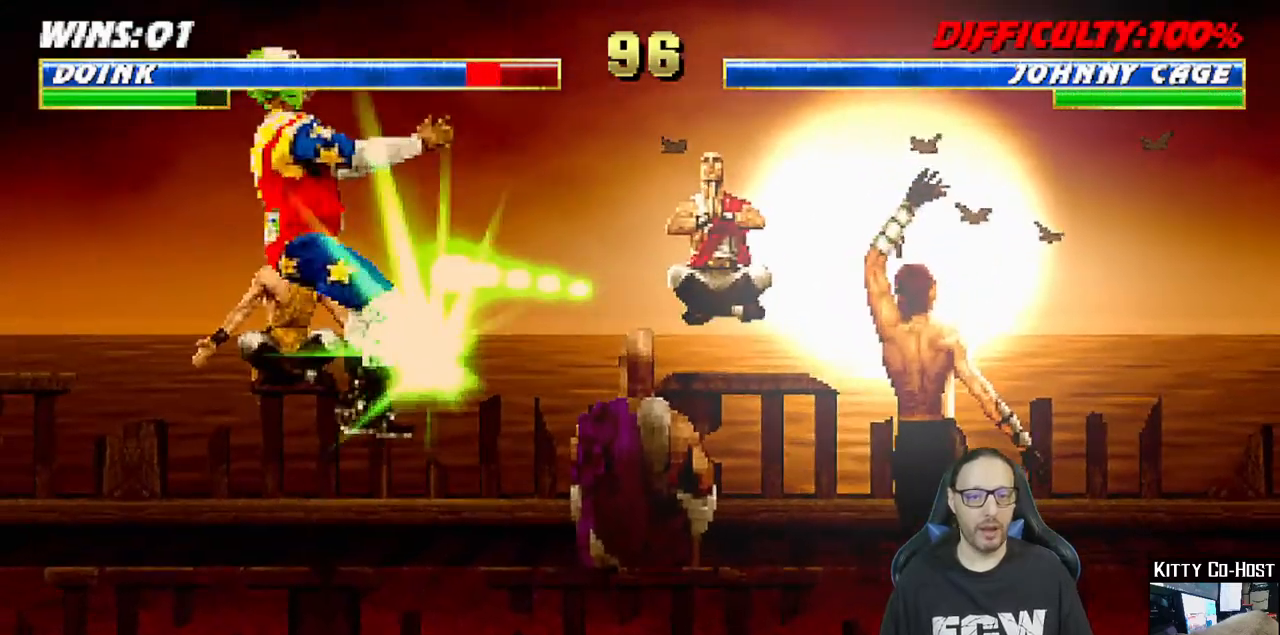
{"buttons": [], "left_stick": "center", "right_stick": "center"}
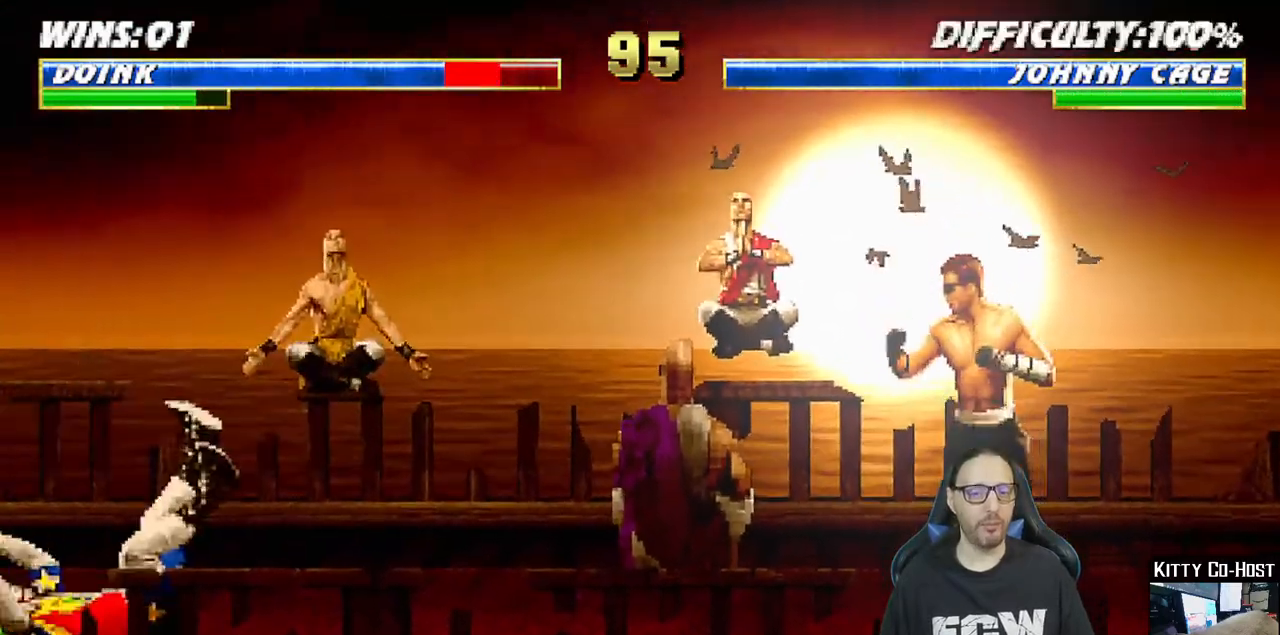
{"buttons": ["L1", "DPAD_RIGHT"], "left_stick": "center", "right_stick": "center", "events": [[483, "DPAD_RIGHT", "down"], [483, "L1", "down"]]}
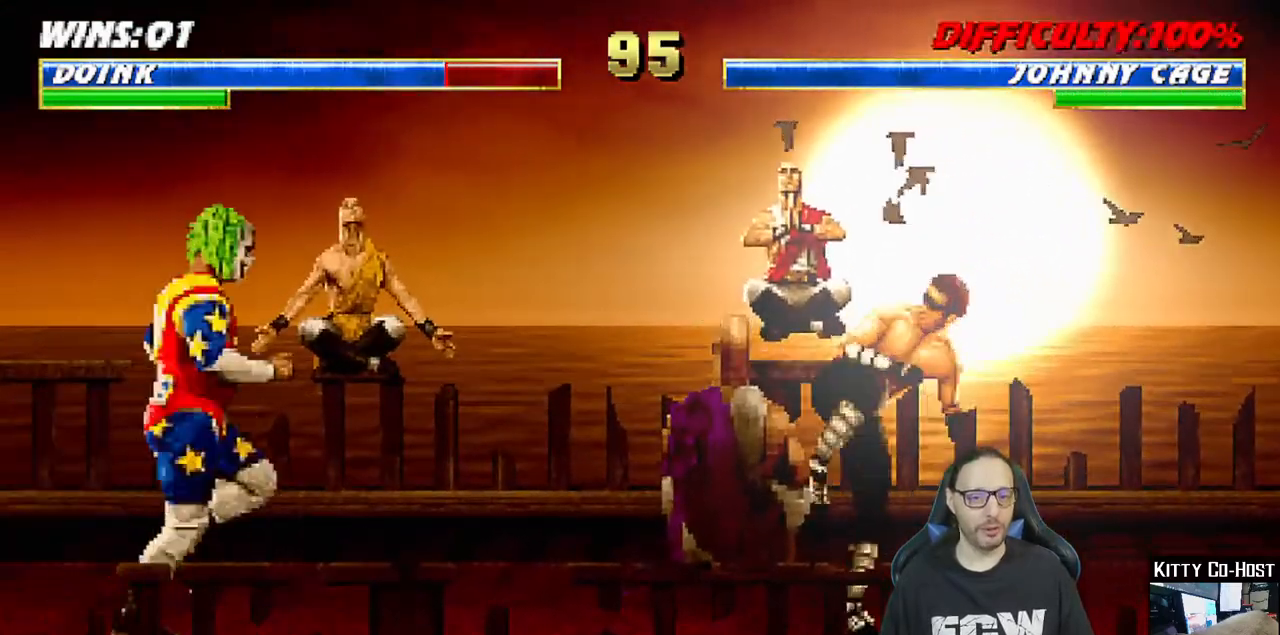
{"buttons": ["SQUARE", "L1"], "left_stick": "center", "right_stick": "center", "events": [[83, "DPAD_UP", "down"], [283, "SQUARE", "down"], [283, "TRIANGLE", "down"], [300, "DPAD_UP", "up"], [317, "TRIANGLE", "up"], [333, "DPAD_RIGHT", "up"], [367, "SQUARE", "up"], [417, "SQUARE", "down"]]}
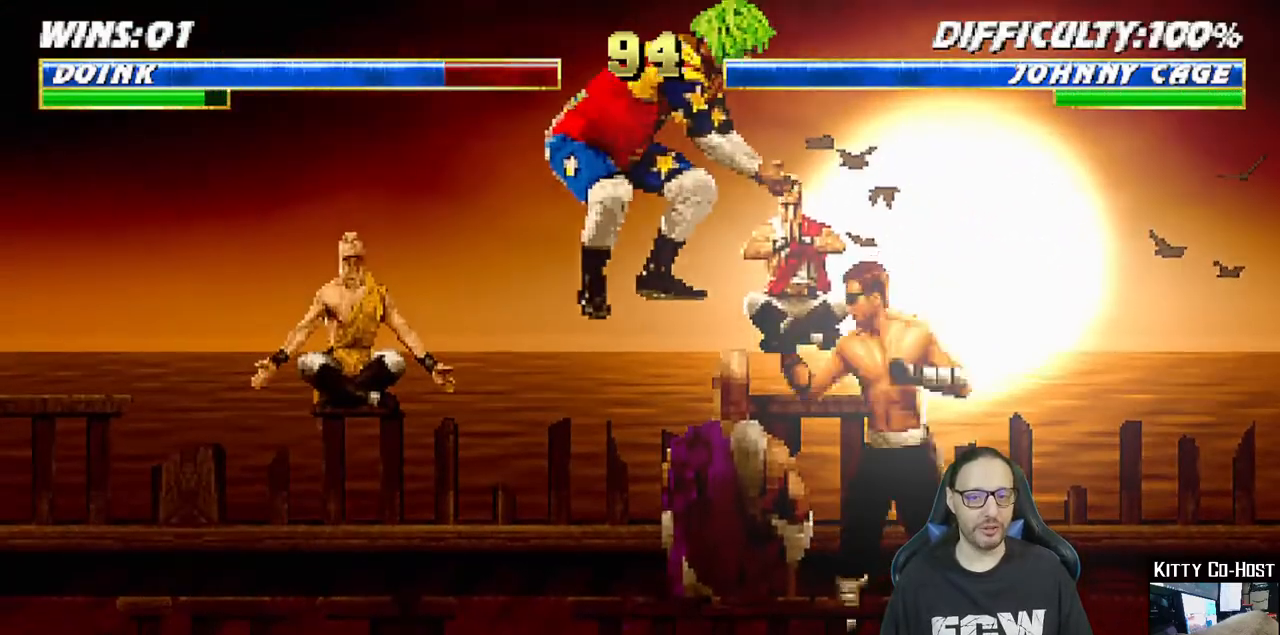
{"buttons": ["L1"], "left_stick": "center", "right_stick": "center", "events": [[17, "SQUARE", "up"], [100, "SQUARE", "down"], [167, "SQUARE", "up"], [250, "SQUARE", "down"], [333, "DPAD_DOWN", "down"], [333, "SQUARE", "up"], [350, "DPAD_DOWN", "up"], [367, "DPAD_DOWN", "down"], [400, "DPAD_DOWN", "up"], [417, "SQUARE", "down"], [433, "DPAD_DOWN", "down"], [450, "DPAD_DOWN", "up"], [483, "DPAD_DOWN", "down"], [500, "DPAD_DOWN", "up"], [500, "SQUARE", "up"]]}
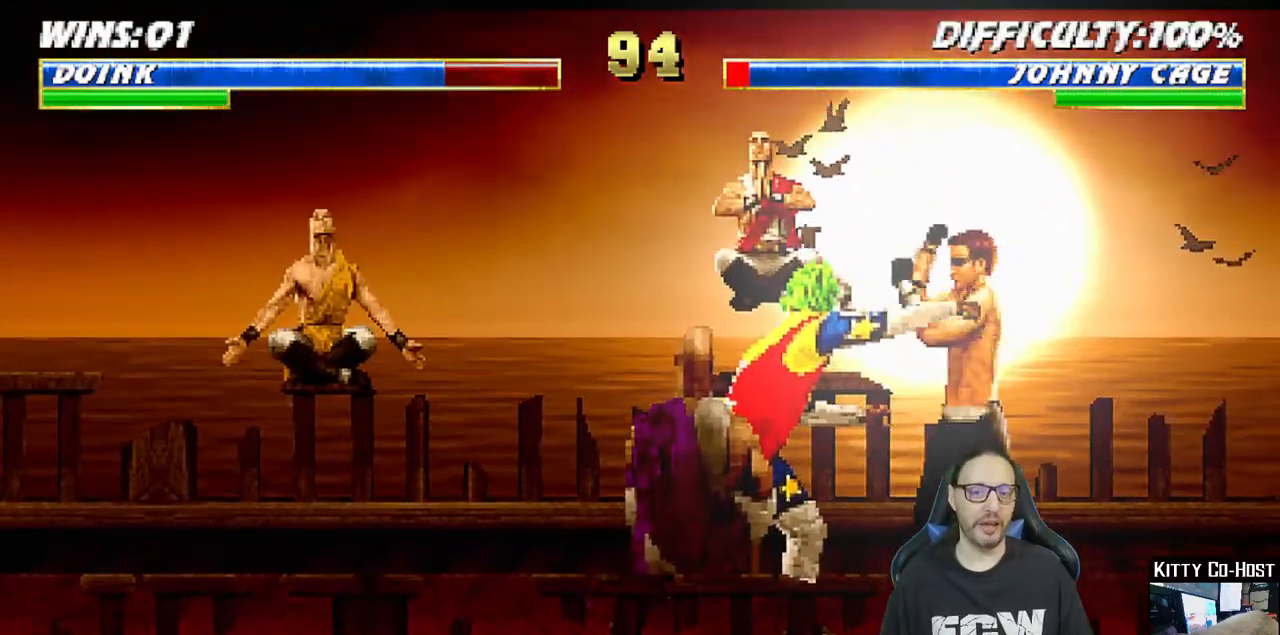
{"buttons": ["SQUARE", "L1"], "left_stick": "center", "right_stick": "center", "events": [[33, "DPAD_DOWN", "down"], [50, "DPAD_DOWN", "up"], [67, "SQUARE", "down"], [83, "DPAD_DOWN", "down"], [100, "DPAD_DOWN", "up"], [133, "DPAD_DOWN", "down"], [150, "DPAD_DOWN", "up"], [167, "SQUARE", "up"], [183, "DPAD_DOWN", "down"], [200, "DPAD_DOWN", "up"], [233, "DPAD_DOWN", "down"], [250, "DPAD_DOWN", "up"], [250, "SQUARE", "down"], [267, "DPAD_DOWN", "down"], [300, "DPAD_DOWN", "up"], [333, "DPAD_DOWN", "down"], [333, "SQUARE", "up"], [350, "DPAD_DOWN", "up"], [383, "DPAD_DOWN", "down"], [400, "DPAD_DOWN", "up"], [400, "SQUARE", "down"], [433, "DPAD_DOWN", "down"], [450, "DPAD_DOWN", "up"], [467, "SQUARE", "up"], [483, "DPAD_DOWN", "down"], [500, "DPAD_DOWN", "up"], [500, "SQUARE", "down"]]}
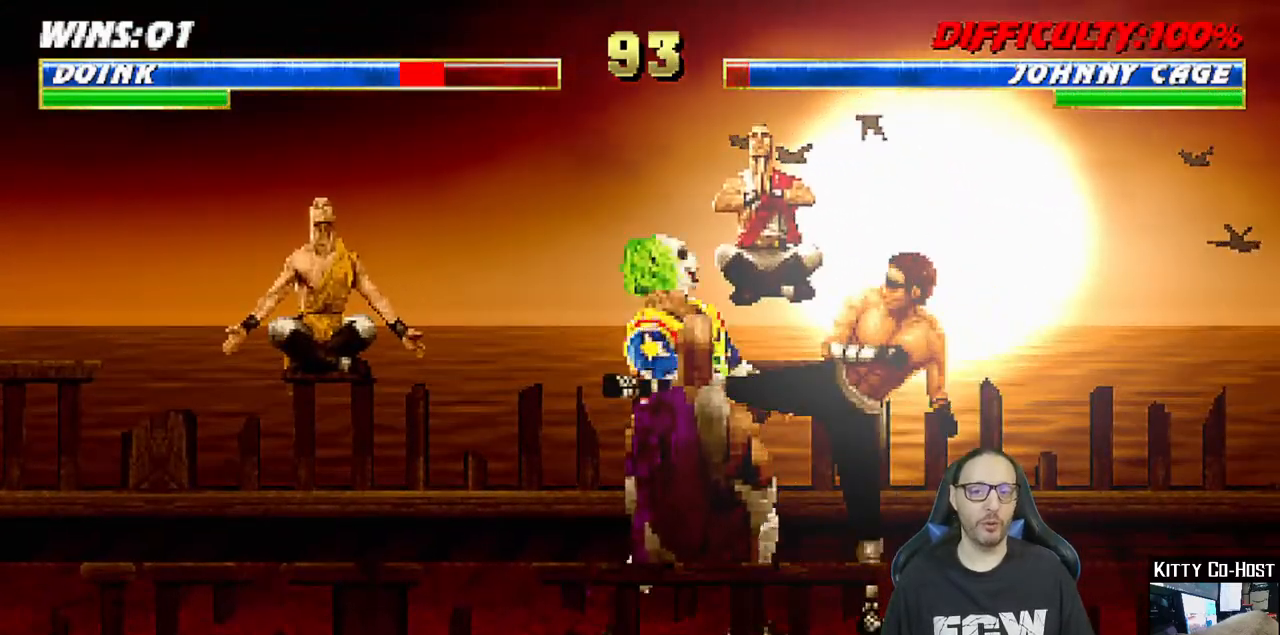
{"buttons": ["L1", "DPAD_UP", "DPAD_LEFT"], "left_stick": "center", "right_stick": "center"}
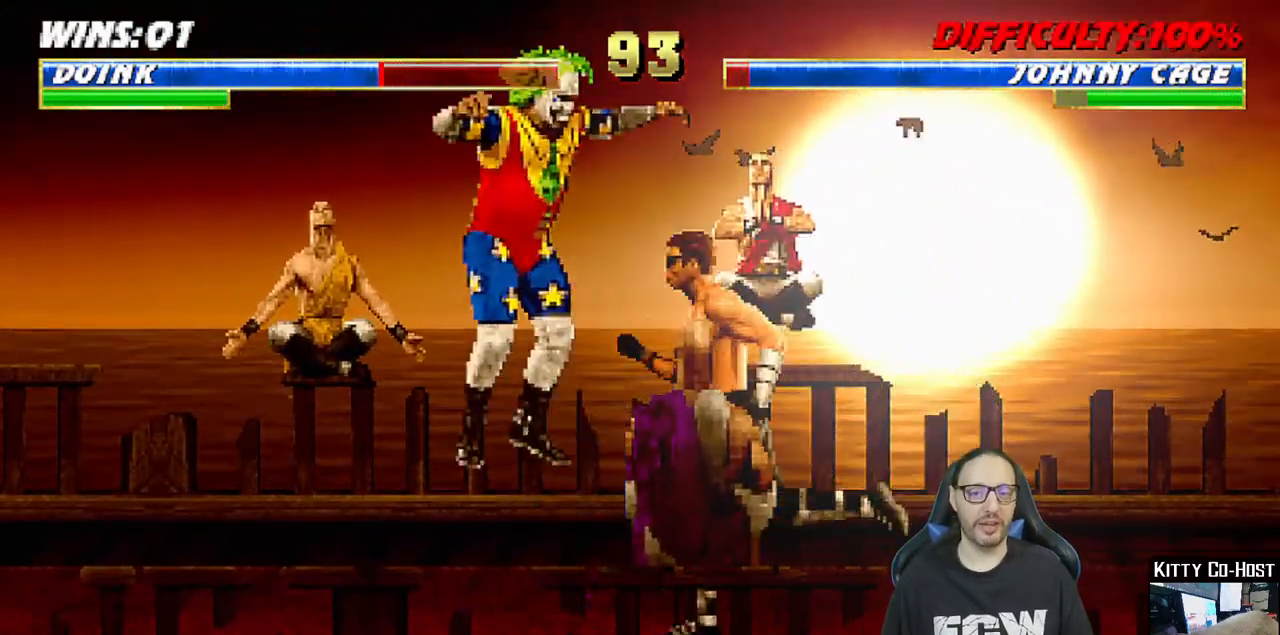
{"buttons": [], "left_stick": "center", "right_stick": "center", "events": [[67, "TRIANGLE", "down"], [167, "TRIANGLE", "up"], [183, "DPAD_LEFT", "up"], [200, "DPAD_UP", "up"], [217, "L1", "up"], [233, "TRIANGLE", "down"], [400, "TRIANGLE", "up"]]}
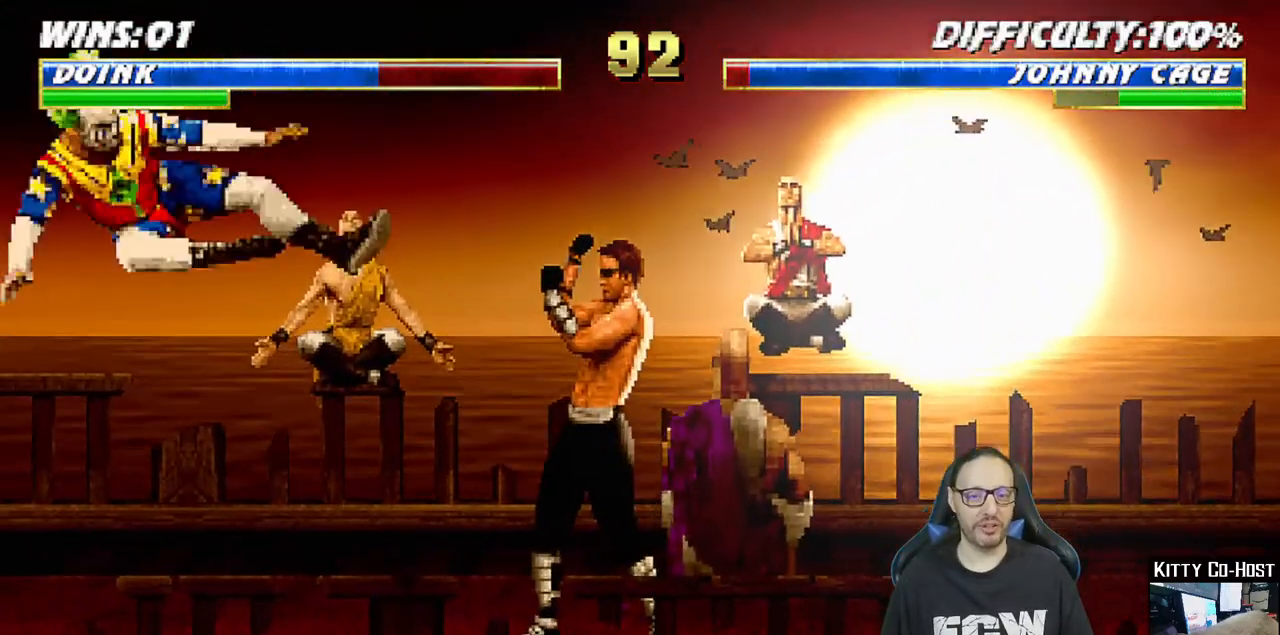
{"buttons": [], "left_stick": "center", "right_stick": "center", "events": [[150, "DPAD_RIGHT", "down"], [150, "L1", "down"], [167, "DPAD_UP", "down"], [250, "SQUARE", "down"], [267, "DPAD_RIGHT", "up"], [267, "DPAD_UP", "up"], [317, "SQUARE", "up"], [333, "L1", "up"], [400, "SQUARE", "down"], [500, "SQUARE", "up"]]}
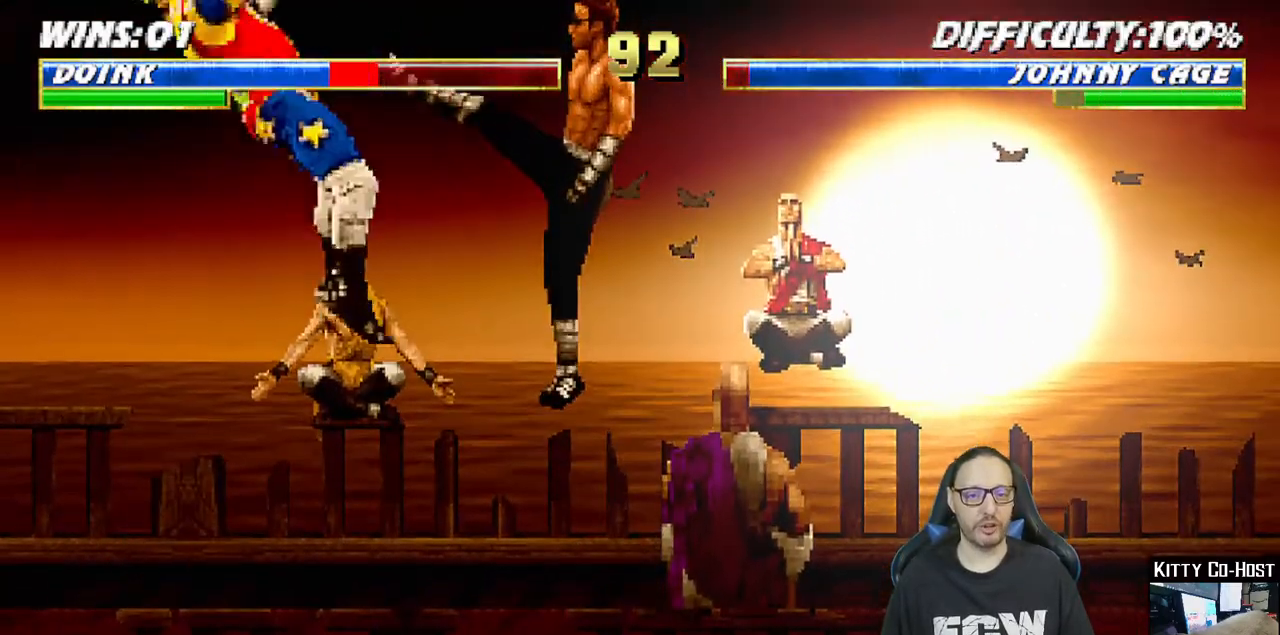
{"buttons": [], "left_stick": "center", "right_stick": "center", "events": [[50, "SQUARE", "down"], [183, "SQUARE", "up"], [217, "DPAD_LEFT", "down"], [233, "DPAD_DOWN", "down"], [250, "DPAD_DOWN", "up"], [250, "L1", "down"], [267, "DPAD_DOWN", "down"], [267, "R1", "down"], [300, "DPAD_DOWN", "up"], [333, "DPAD_DOWN", "down"], [350, "DPAD_DOWN", "up"], [383, "DPAD_DOWN", "down"], [400, "DPAD_DOWN", "up"], [433, "DPAD_DOWN", "down"], [433, "DPAD_LEFT", "up"], [450, "DPAD_DOWN", "up"], [450, "L1", "up"], [467, "R1", "up"]]}
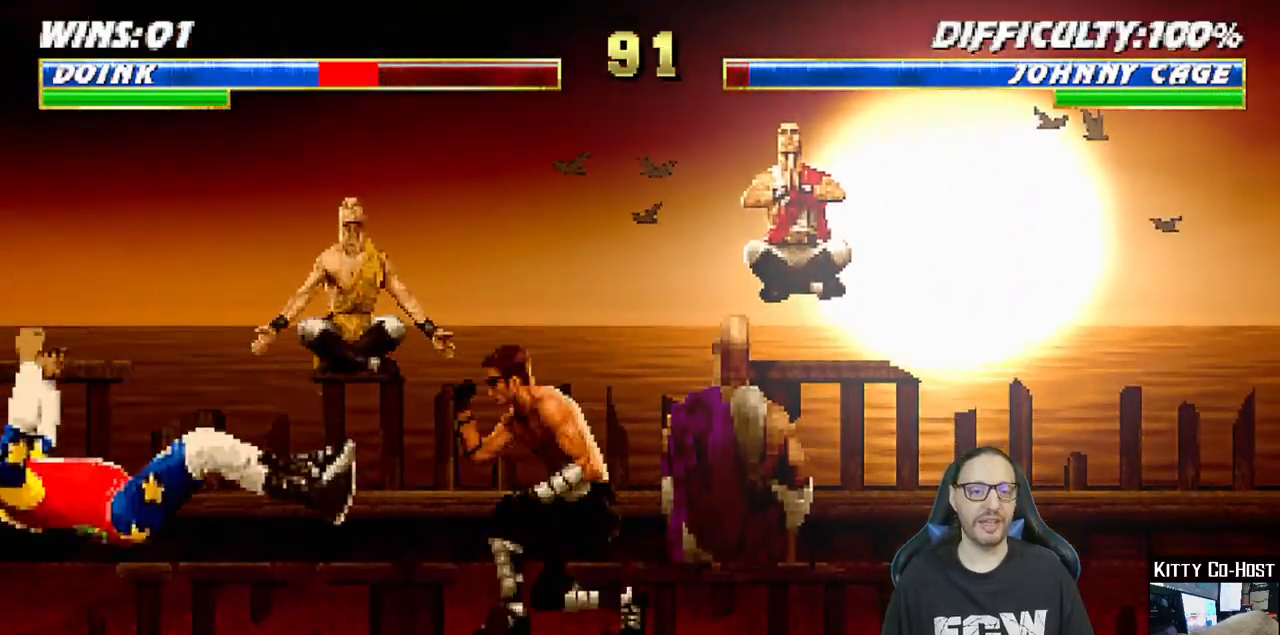
{"buttons": [], "left_stick": "center", "right_stick": "center", "events": [[267, "L1", "down"], [283, "DPAD_RIGHT", "down"], [283, "DPAD_UP", "down"], [367, "TRIANGLE", "down"], [433, "DPAD_RIGHT", "up"], [433, "DPAD_UP", "up"], [467, "L1", "up"], [483, "TRIANGLE", "up"]]}
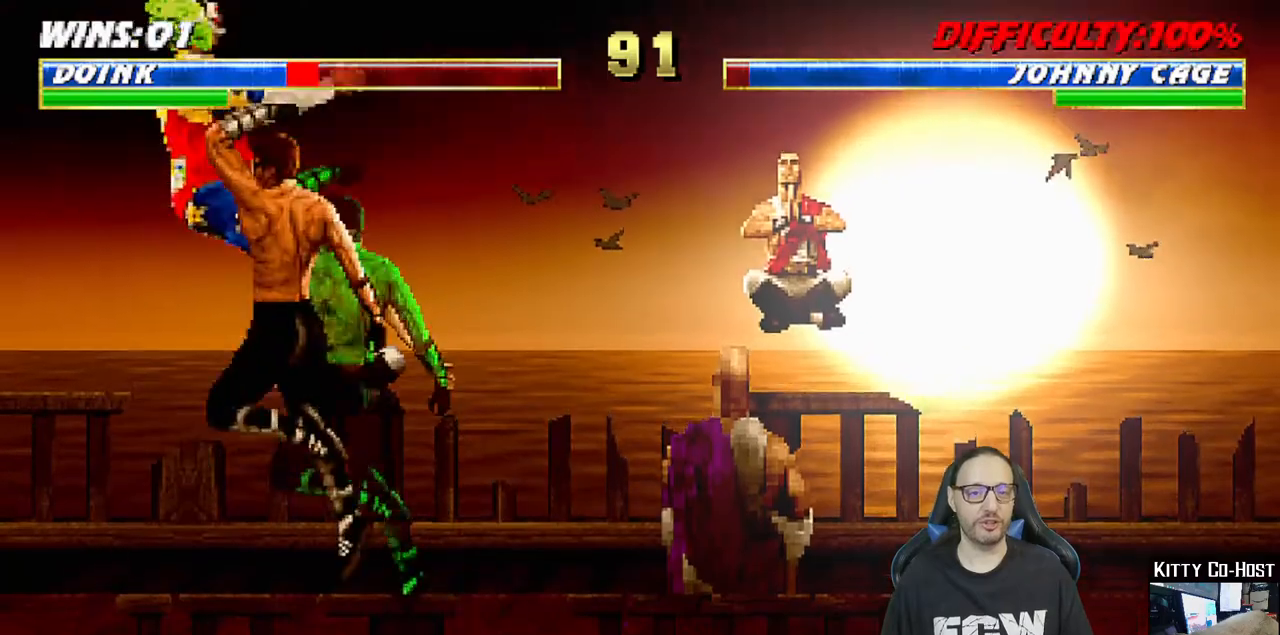
{"buttons": ["L1", "R1", "DPAD_LEFT"], "left_stick": "center", "right_stick": "center", "events": [[17, "TRIANGLE", "down"], [217, "TRIANGLE", "up"], [367, "R1", "down"], [383, "DPAD_DOWN", "down"], [383, "DPAD_LEFT", "down"], [383, "L1", "down"], [400, "DPAD_DOWN", "up"], [433, "DPAD_DOWN", "down"], [450, "DPAD_DOWN", "up"], [483, "DPAD_DOWN", "down"], [500, "DPAD_DOWN", "up"]]}
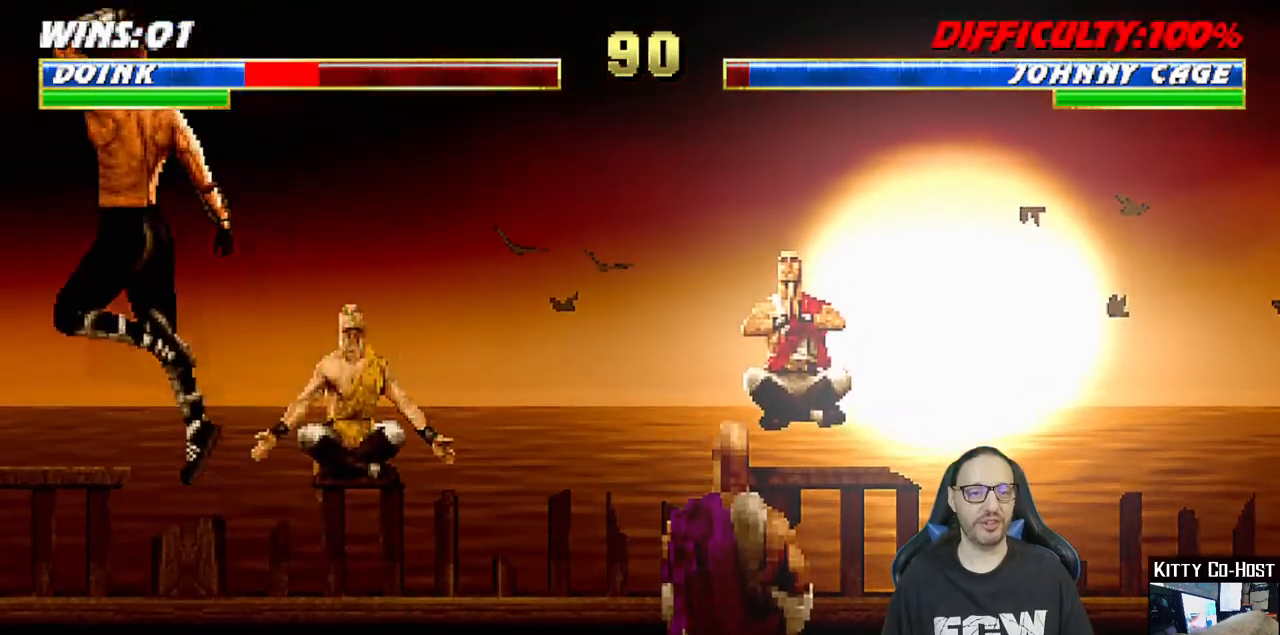
{"buttons": [], "left_stick": "center", "right_stick": "center", "events": [[33, "DPAD_DOWN", "down"], [33, "DPAD_LEFT", "up"], [50, "DPAD_DOWN", "up"], [83, "DPAD_DOWN", "down"], [100, "DPAD_DOWN", "up"], [133, "DPAD_DOWN", "down"], [133, "DPAD_LEFT", "down"], [150, "DPAD_DOWN", "up"], [183, "DPAD_DOWN", "down"], [200, "DPAD_DOWN", "up"], [233, "DPAD_DOWN", "down"], [250, "DPAD_DOWN", "up"], [267, "DPAD_DOWN", "down"], [300, "DPAD_DOWN", "up"], [333, "DPAD_DOWN", "down"], [350, "DPAD_DOWN", "up"], [350, "R1", "up"], [383, "DPAD_DOWN", "down"], [383, "DPAD_LEFT", "up"], [400, "DPAD_DOWN", "up"], [417, "L1", "up"]]}
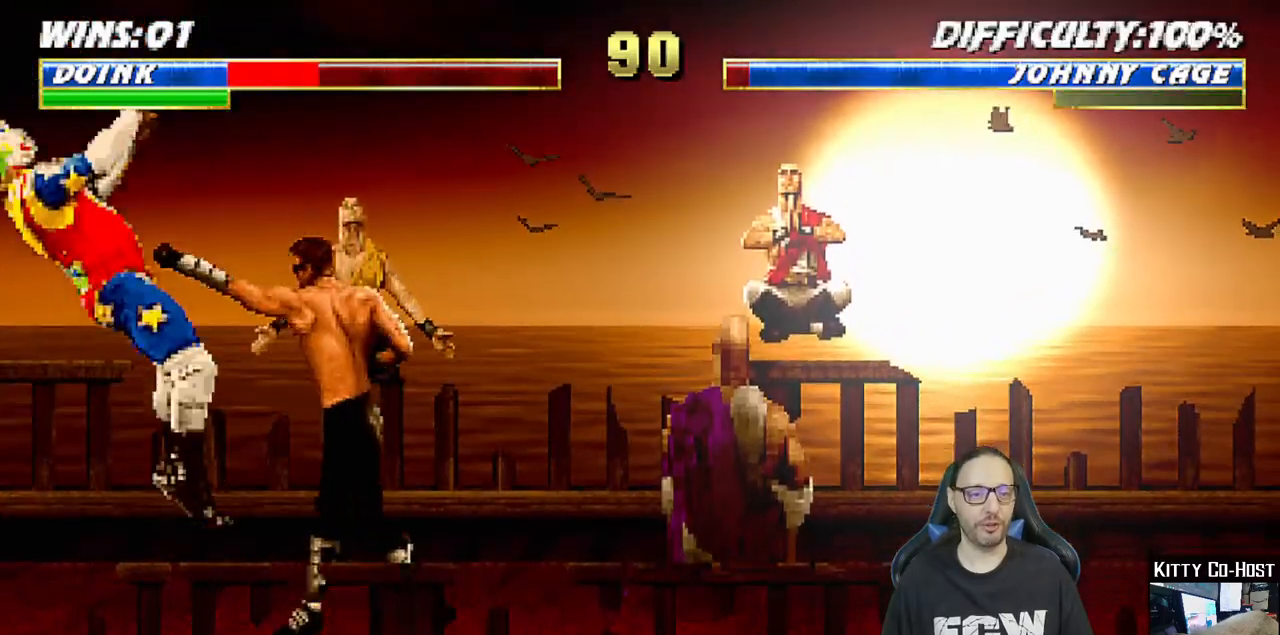
{"buttons": ["R1"], "left_stick": "center", "right_stick": "center", "events": [[150, "DPAD_RIGHT", "down"], [150, "L1", "down"], [183, "DPAD_UP", "down"], [300, "DPAD_UP", "up"], [317, "DPAD_RIGHT", "up"], [333, "L1", "up"], [417, "R1", "down"]]}
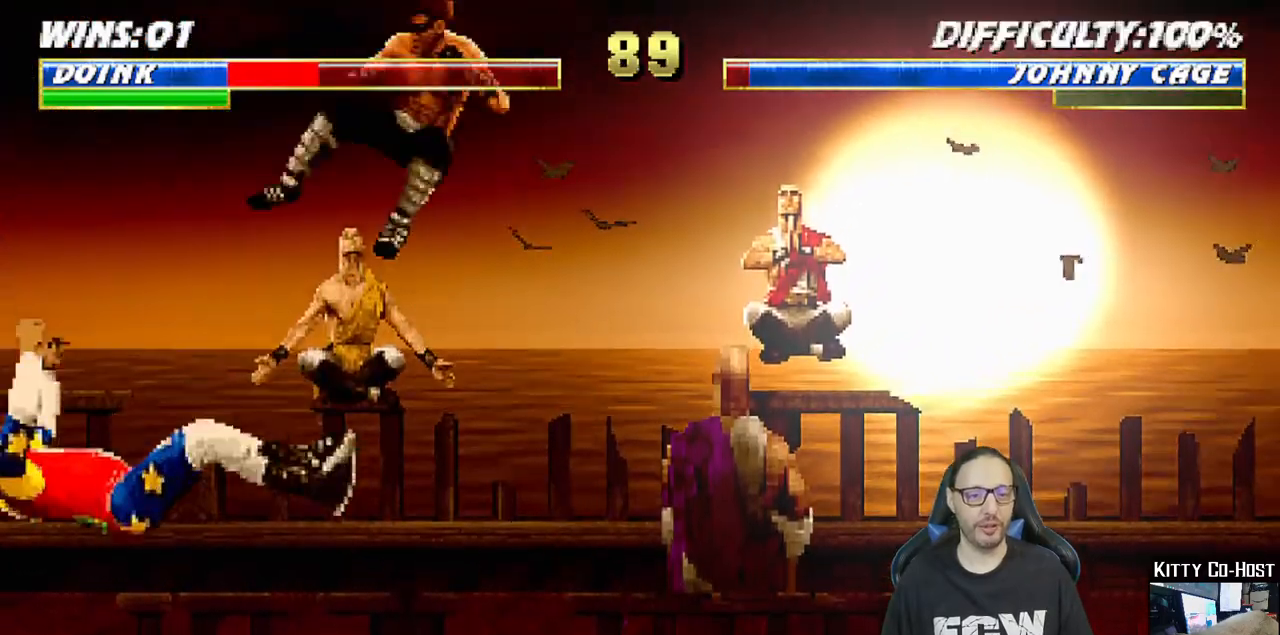
{"buttons": ["L1", "R1", "DPAD_LEFT"], "left_stick": "center", "right_stick": "center", "events": [[67, "R1", "up"], [233, "DPAD_DOWN", "down"], [250, "DPAD_DOWN", "up"], [283, "DPAD_DOWN", "down"], [300, "DPAD_DOWN", "up"], [317, "L1", "down"], [333, "DPAD_DOWN", "down"], [350, "DPAD_DOWN", "up"], [350, "R1", "down"], [383, "DPAD_DOWN", "down"], [400, "DPAD_DOWN", "up"], [433, "DPAD_DOWN", "down"], [450, "DPAD_DOWN", "up"], [483, "DPAD_DOWN", "down"], [483, "DPAD_LEFT", "down"], [500, "DPAD_DOWN", "up"]]}
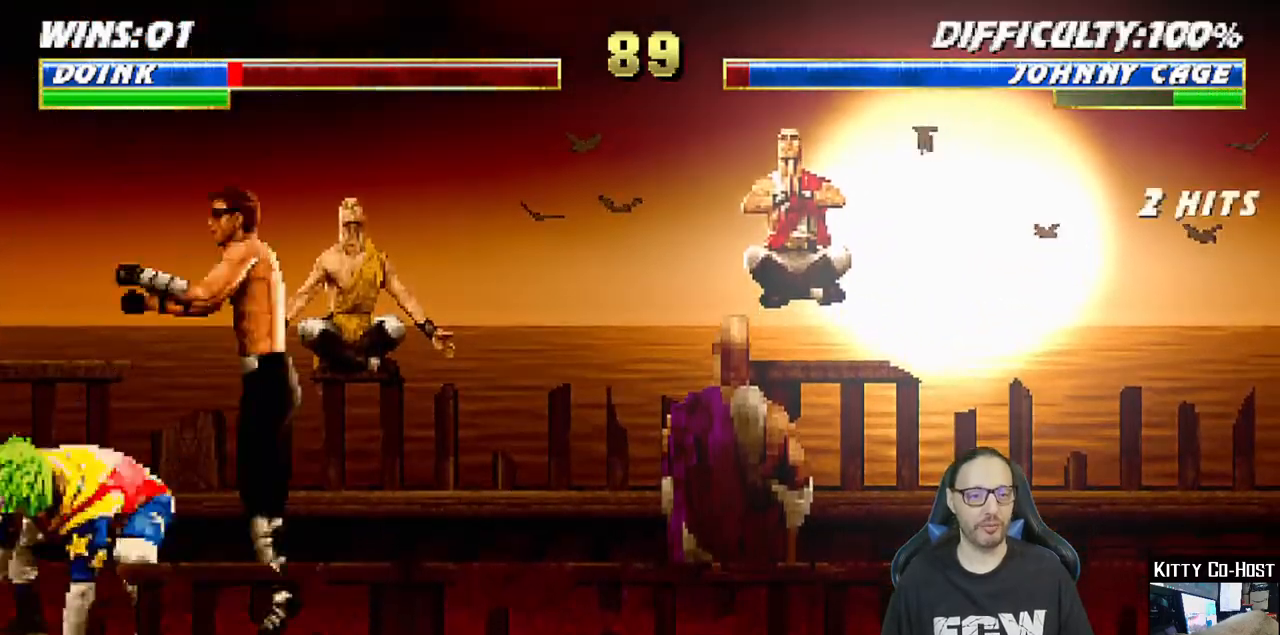
{"buttons": ["L1", "R1"], "left_stick": "center", "right_stick": "center", "events": [[33, "DPAD_DOWN", "down"], [50, "DPAD_DOWN", "up"], [67, "DPAD_DOWN", "down"], [100, "DPAD_DOWN", "up"], [133, "DPAD_DOWN", "down"], [150, "DPAD_DOWN", "up"], [183, "DPAD_DOWN", "down"], [200, "DPAD_DOWN", "up"], [233, "DPAD_DOWN", "down"], [250, "DPAD_DOWN", "up"], [283, "DPAD_DOWN", "down"], [300, "DPAD_DOWN", "up"], [333, "DPAD_DOWN", "down"], [350, "DPAD_DOWN", "up"], [383, "DPAD_DOWN", "down"], [400, "DPAD_DOWN", "up"], [433, "DPAD_DOWN", "down"], [450, "DPAD_DOWN", "up"], [483, "DPAD_DOWN", "down"], [483, "DPAD_LEFT", "up"], [500, "DPAD_DOWN", "up"]]}
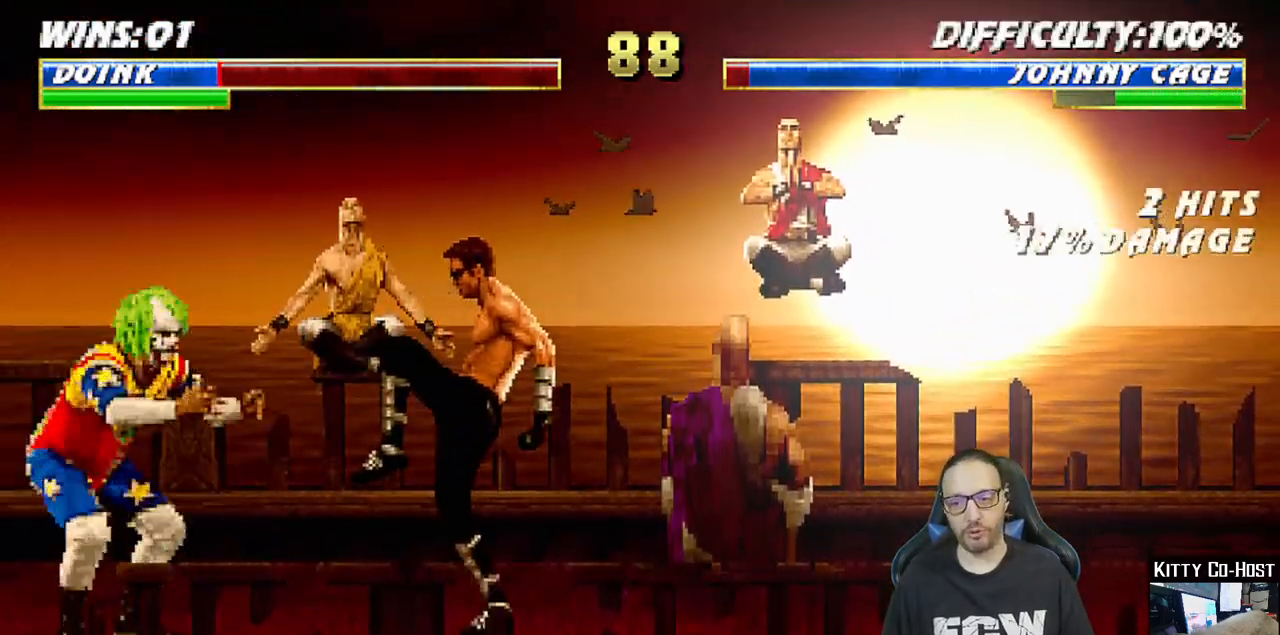
{"buttons": ["CROSS", "DPAD_RIGHT"], "left_stick": "center", "right_stick": "center", "events": [[33, "L1", "up"], [50, "R1", "up"], [83, "DPAD_DOWN", "down"], [100, "DPAD_DOWN", "up"], [100, "DPAD_RIGHT", "down"], [133, "DPAD_DOWN", "down"], [150, "CROSS", "down"], [150, "DPAD_DOWN", "up"], [233, "CROSS", "up"], [233, "DPAD_RIGHT", "up"], [300, "CROSS", "down"], [383, "DPAD_DOWN", "down"], [400, "CROSS", "up"], [400, "DPAD_DOWN", "up"], [433, "DPAD_DOWN", "down"], [450, "DPAD_DOWN", "up"], [450, "DPAD_RIGHT", "down"], [467, "CROSS", "down"]]}
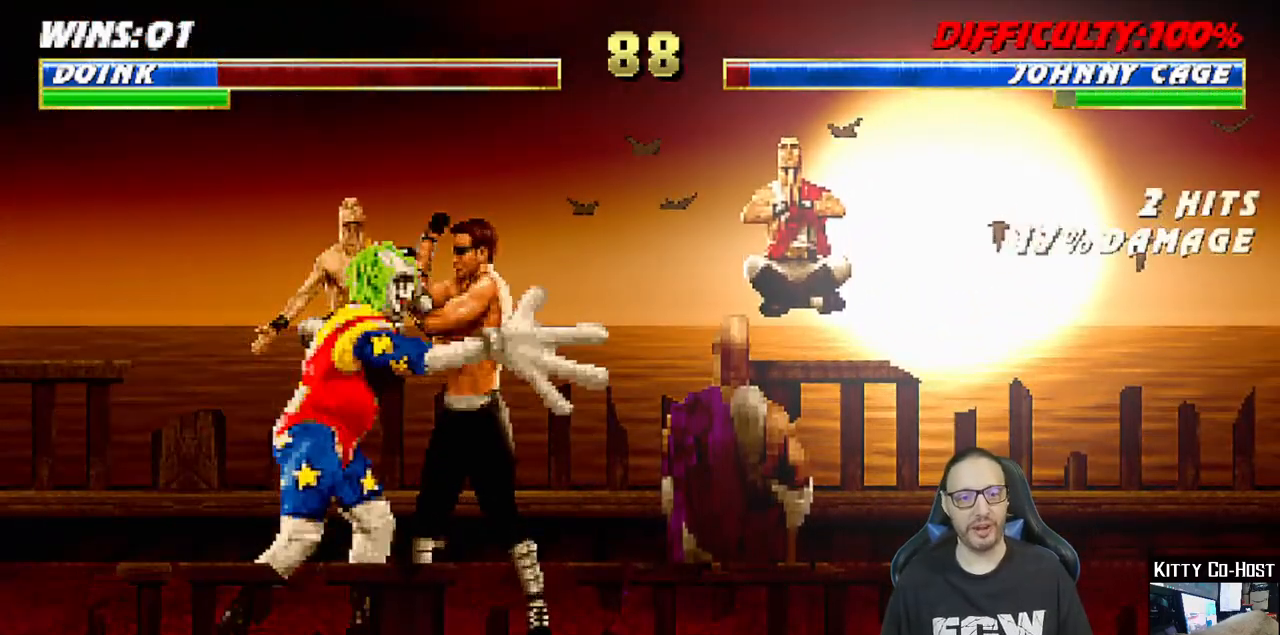
{"buttons": ["CROSS", "R1"], "left_stick": "center", "right_stick": "center", "events": [[67, "CROSS", "up"], [100, "DPAD_RIGHT", "up"], [167, "CROSS", "down"], [183, "DPAD_DOWN", "down"], [200, "DPAD_DOWN", "up"], [217, "CROSS", "up"], [217, "DPAD_RIGHT", "down"], [233, "DPAD_DOWN", "down"], [250, "DPAD_DOWN", "up"], [283, "CROSS", "down"], [400, "CROSS", "up"], [400, "DPAD_RIGHT", "up"], [417, "CROSS", "down"], [467, "R1", "down"]]}
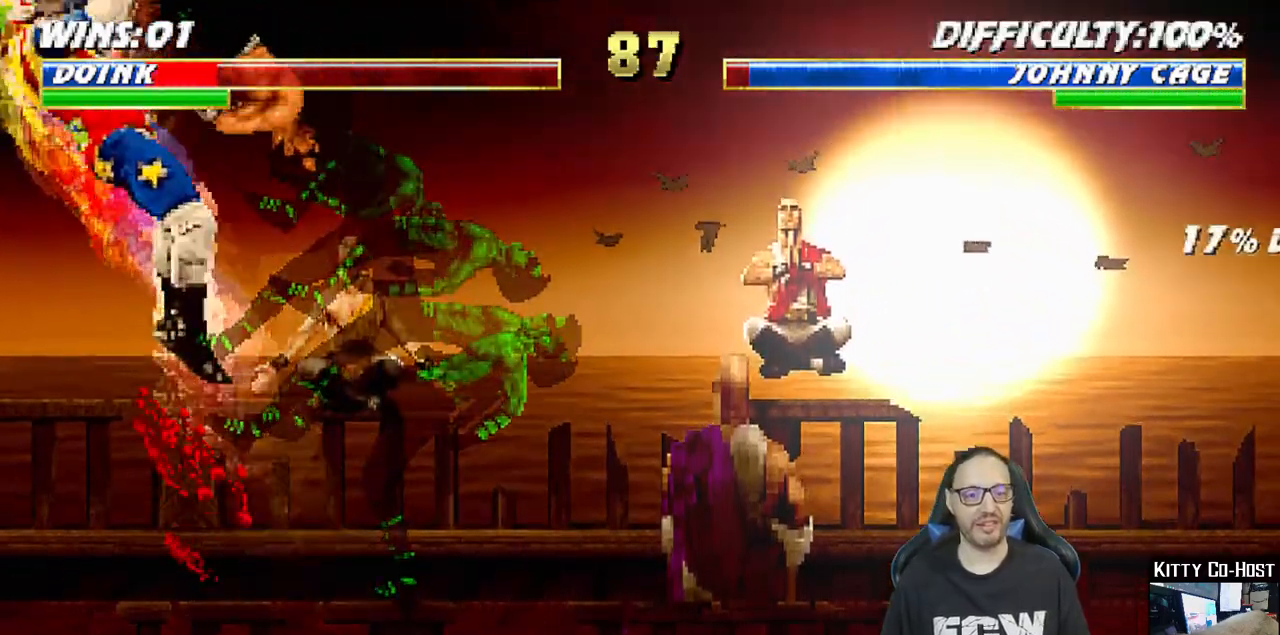
{"buttons": ["L1", "R1", "DPAD_LEFT"], "left_stick": "center", "right_stick": "center", "events": [[67, "CROSS", "up"], [183, "R1", "up"], [267, "L1", "down"], [283, "DPAD_DOWN", "down"], [283, "DPAD_LEFT", "down"], [300, "DPAD_DOWN", "up"], [300, "R1", "down"], [333, "DPAD_DOWN", "down"], [350, "DPAD_DOWN", "up"], [383, "DPAD_DOWN", "down"], [400, "DPAD_DOWN", "up"], [433, "DPAD_DOWN", "down"], [450, "DPAD_DOWN", "up"], [483, "DPAD_DOWN", "down"], [500, "DPAD_DOWN", "up"]]}
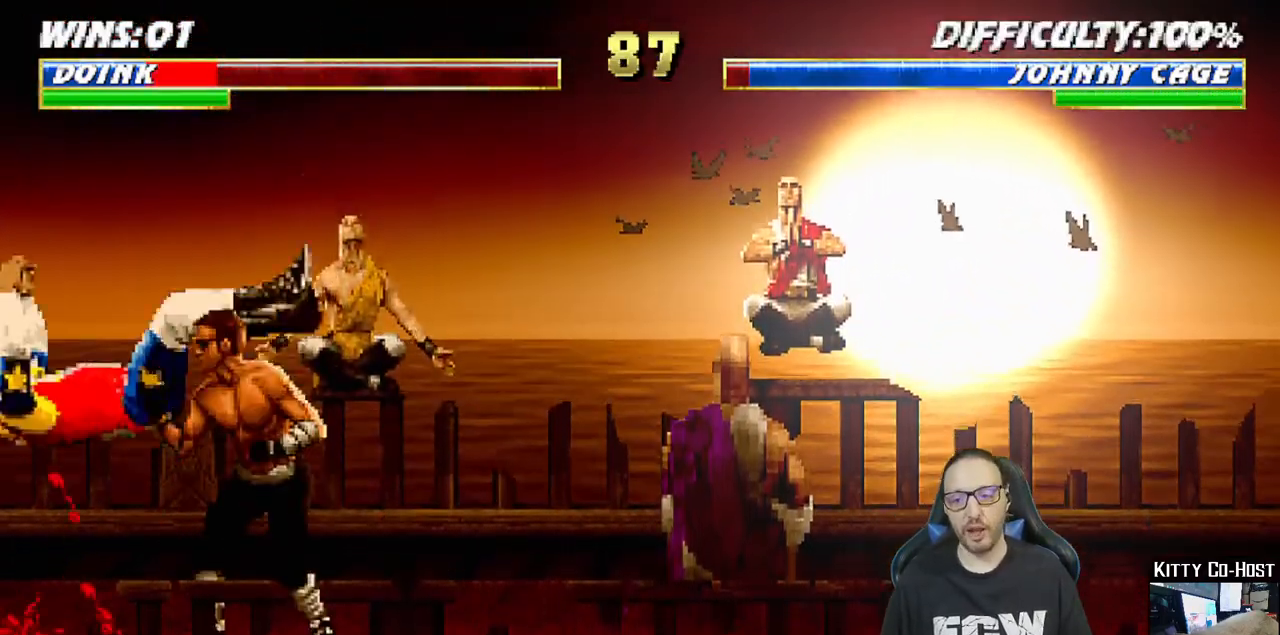
{"buttons": ["L1", "DPAD_UP", "DPAD_RIGHT"], "left_stick": "center", "right_stick": "center", "events": [[33, "DPAD_DOWN", "down"], [33, "DPAD_LEFT", "up"], [50, "DPAD_DOWN", "up"], [83, "L1", "up"], [117, "R1", "up"], [317, "DPAD_RIGHT", "down"], [333, "DPAD_UP", "down"], [333, "L1", "down"]]}
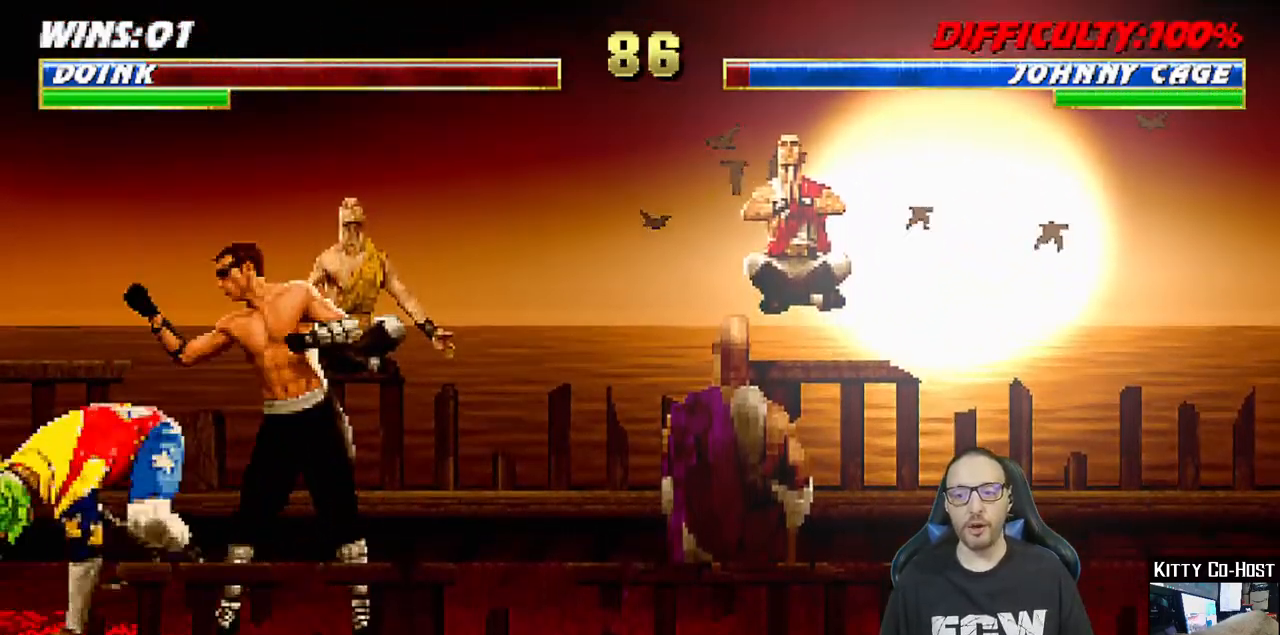
{"buttons": ["CROSS", "SQUARE", "R1"], "left_stick": "center", "right_stick": "center", "events": [[333, "SQUARE", "down"], [367, "DPAD_RIGHT", "up"], [367, "DPAD_UP", "up"], [417, "L1", "up"], [433, "R1", "down"], [450, "CROSS", "down"], [483, "DPAD_DOWN", "down"], [500, "DPAD_DOWN", "up"]]}
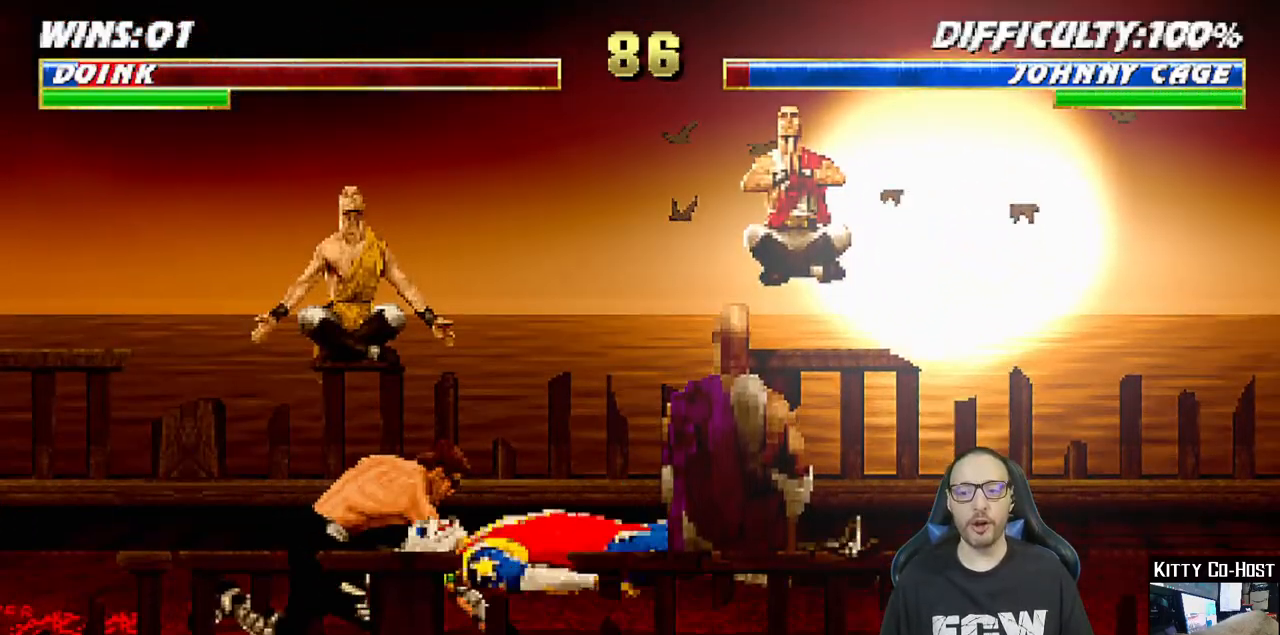
{"buttons": ["L1", "R1", "DPAD_RIGHT"], "left_stick": "center", "right_stick": "center", "events": [[33, "CIRCLE", "down"], [33, "DPAD_DOWN", "down"], [50, "DPAD_DOWN", "up"], [50, "L1", "down"], [67, "DPAD_RIGHT", "down"], [83, "DPAD_DOWN", "down"], [83, "TRIANGLE", "down"], [100, "DPAD_DOWN", "up"], [133, "CROSS", "up"], [133, "DPAD_DOWN", "down"], [150, "DPAD_DOWN", "up"], [183, "DPAD_DOWN", "down"], [200, "DPAD_DOWN", "up"], [233, "DPAD_DOWN", "down"], [250, "DPAD_DOWN", "up"], [283, "DPAD_DOWN", "down"], [300, "DPAD_DOWN", "up"], [317, "SQUARE", "up"], [333, "DPAD_DOWN", "down"], [350, "CIRCLE", "up"], [350, "DPAD_DOWN", "up"], [350, "TRIANGLE", "up"], [383, "DPAD_DOWN", "down"], [400, "DPAD_DOWN", "up"], [433, "DPAD_DOWN", "down"], [450, "DPAD_DOWN", "up"], [483, "DPAD_DOWN", "down"], [500, "DPAD_DOWN", "up"]]}
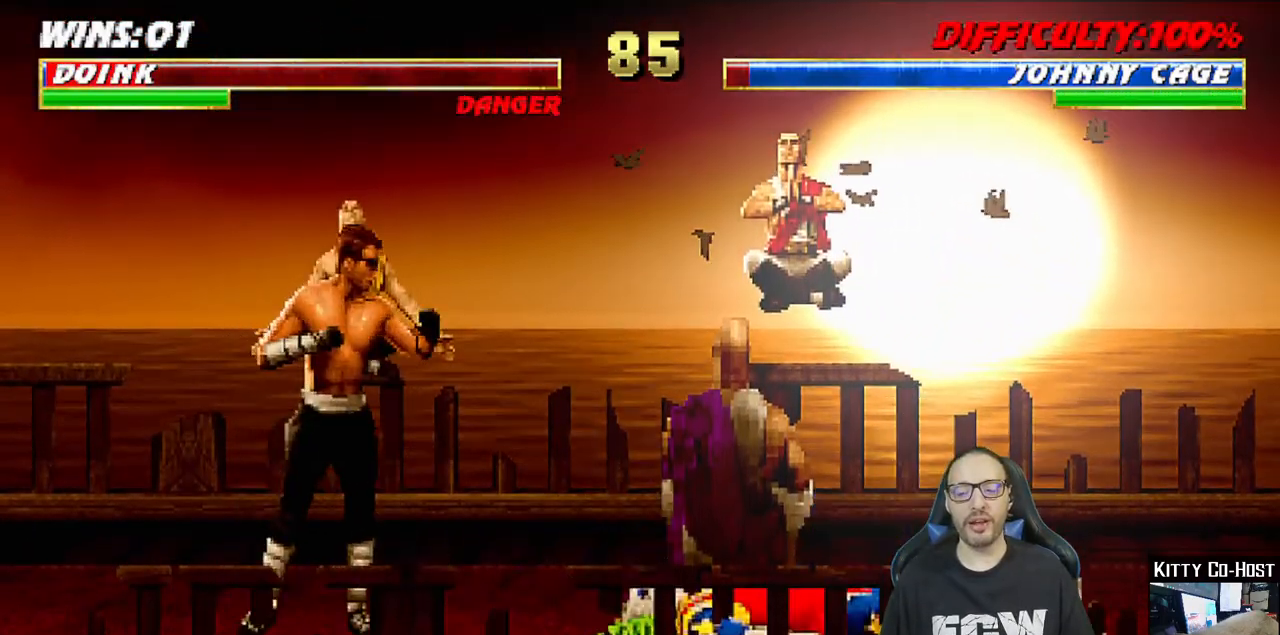
{"buttons": ["L1", "R1", "DPAD_RIGHT"], "left_stick": "center", "right_stick": "center", "events": [[33, "DPAD_DOWN", "down"], [50, "DPAD_DOWN", "up"], [83, "DPAD_DOWN", "down"], [100, "DPAD_DOWN", "up"], [133, "DPAD_DOWN", "down"], [150, "DPAD_DOWN", "up"], [183, "DPAD_DOWN", "down"], [200, "DPAD_DOWN", "up"], [233, "DPAD_DOWN", "down"], [250, "DPAD_DOWN", "up"], [283, "DPAD_DOWN", "down"], [300, "DPAD_DOWN", "up"], [333, "DPAD_DOWN", "down"], [350, "DPAD_DOWN", "up"], [383, "DPAD_DOWN", "down"], [400, "DPAD_DOWN", "up"], [433, "DPAD_DOWN", "down"], [450, "DPAD_DOWN", "up"], [483, "DPAD_DOWN", "down"], [500, "DPAD_DOWN", "up"]]}